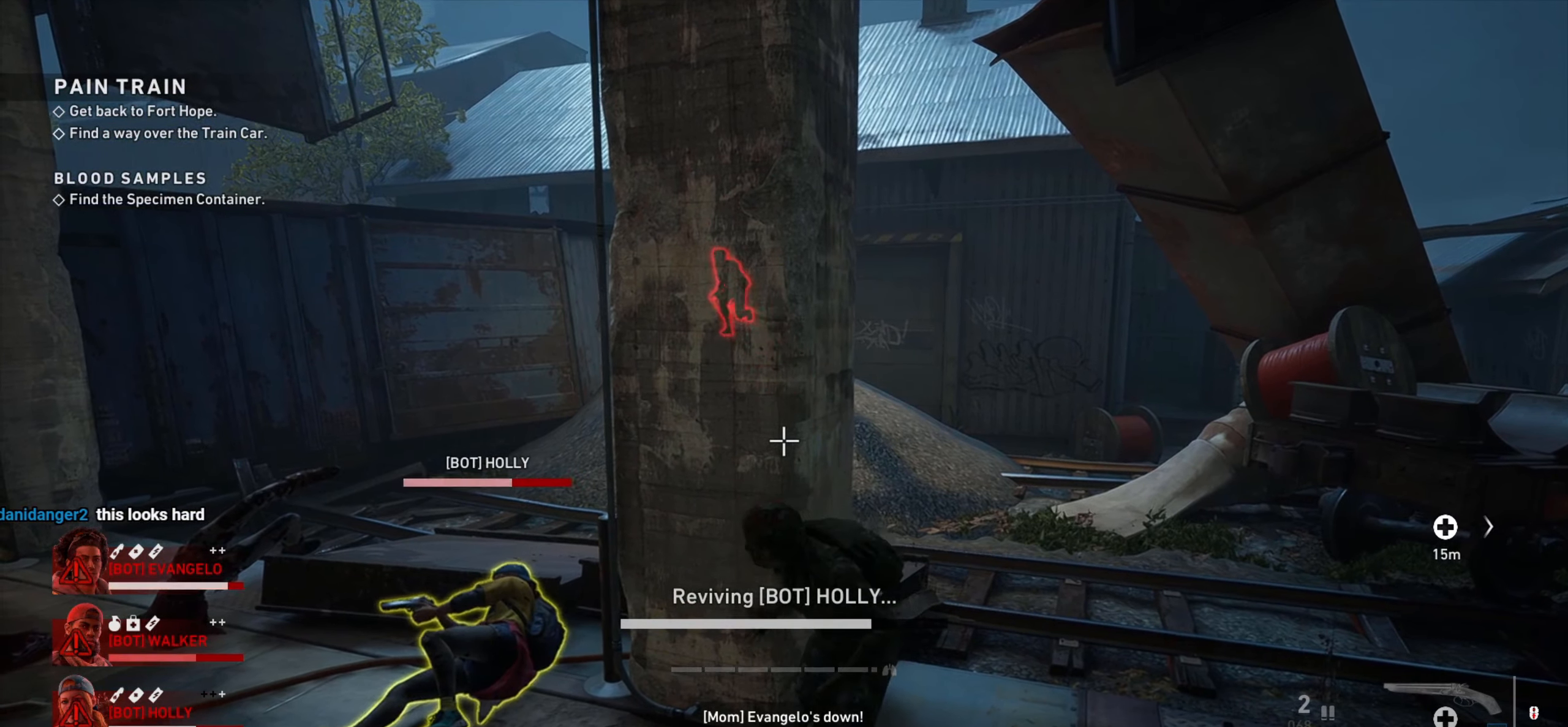
Gameplay with keyboard and mouse; each line is a JSON object with the keys and mouse buttons held at the frame after it. "events" lists presses ("down") and releases ("up") of "1", "2", "3", "4", "a", "alt", "c", "ctrl", "d", "e", "f", "q", "r", "s", "shift", "space", "tab", "v", "w", "x", "z", "mouse_left", "mouse_wheel" and "mouse_right" between this image and that frame as [ms after this image, input, new state], when the widget could be followed in between. "mouse_left", "mouse_wheel", "mouse_right" = the "left", "wheel", "right" buttons of the "mouse" list. No other keys are recorded. "wheel" means that the mouse wheel is clicked or scrolled. Not read: mouse_move.
{"keys": ["e"], "mouse": [], "events": []}
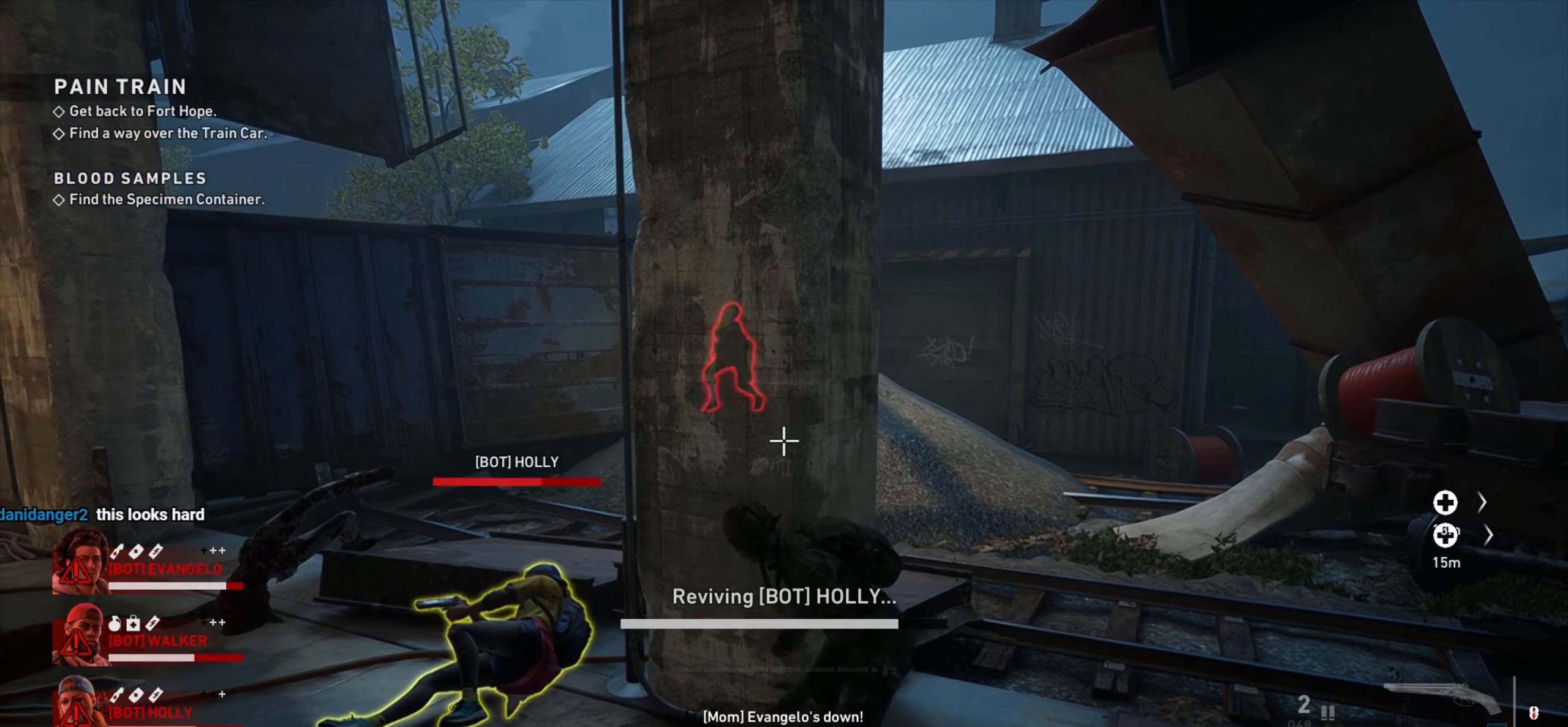
{"keys": ["e"], "mouse": [], "events": []}
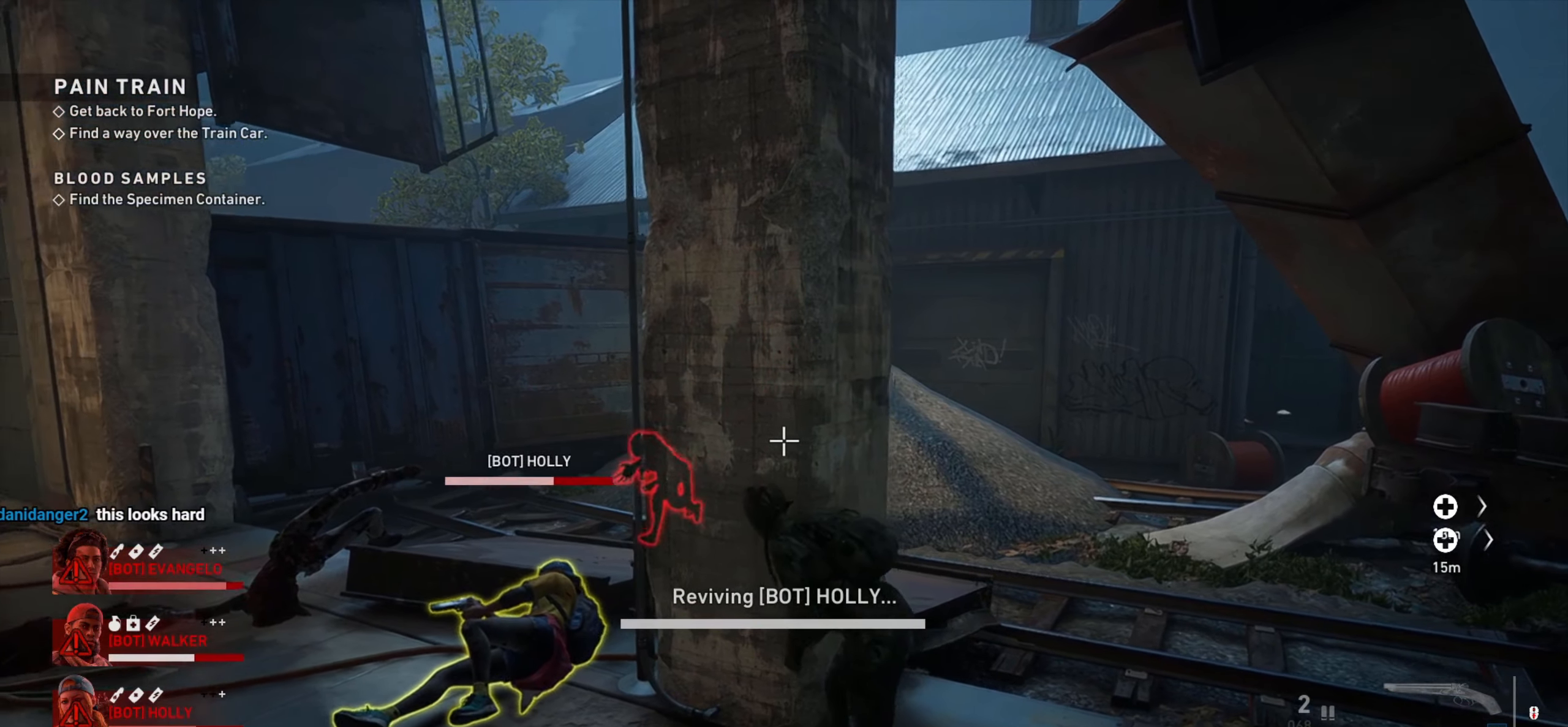
{"keys": ["e"], "mouse": [], "events": []}
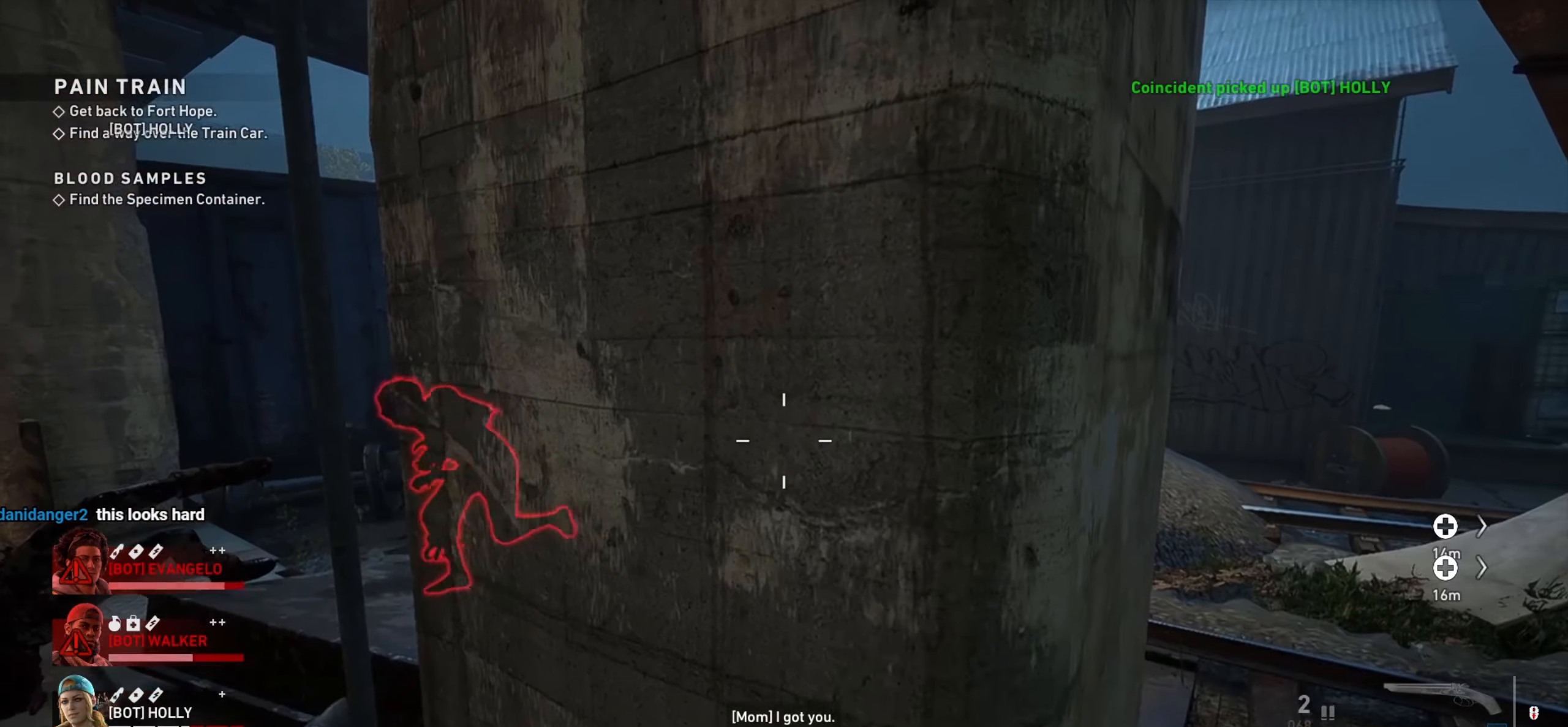
{"keys": ["d"], "mouse": ["wheel"], "events": [[284, "e", "up"], [334, "d", "down"], [484, "mouse_wheel", "down"]]}
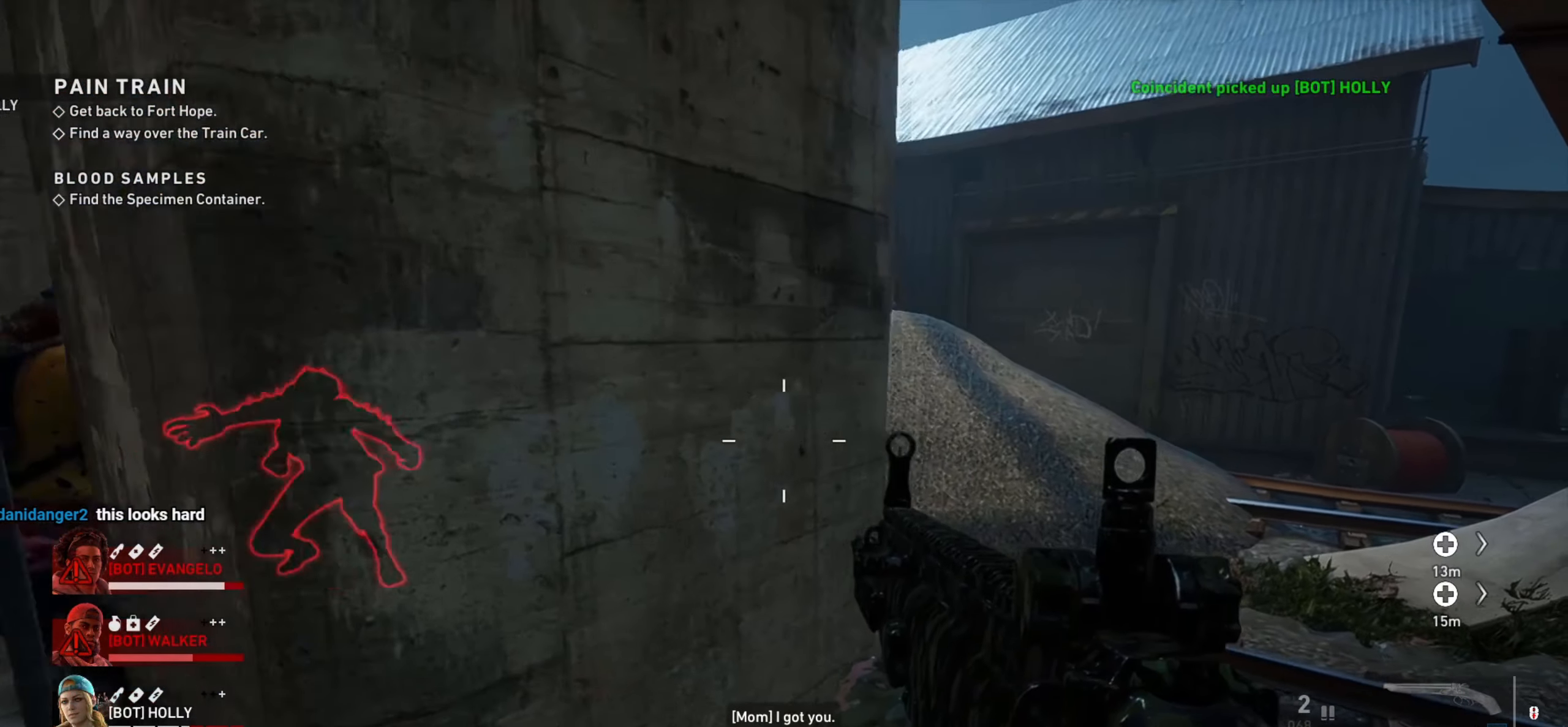
{"keys": [], "mouse": [], "events": [[34, "mouse_wheel", "up"], [167, "d", "up"], [267, "a", "down"], [300, "a", "up"]]}
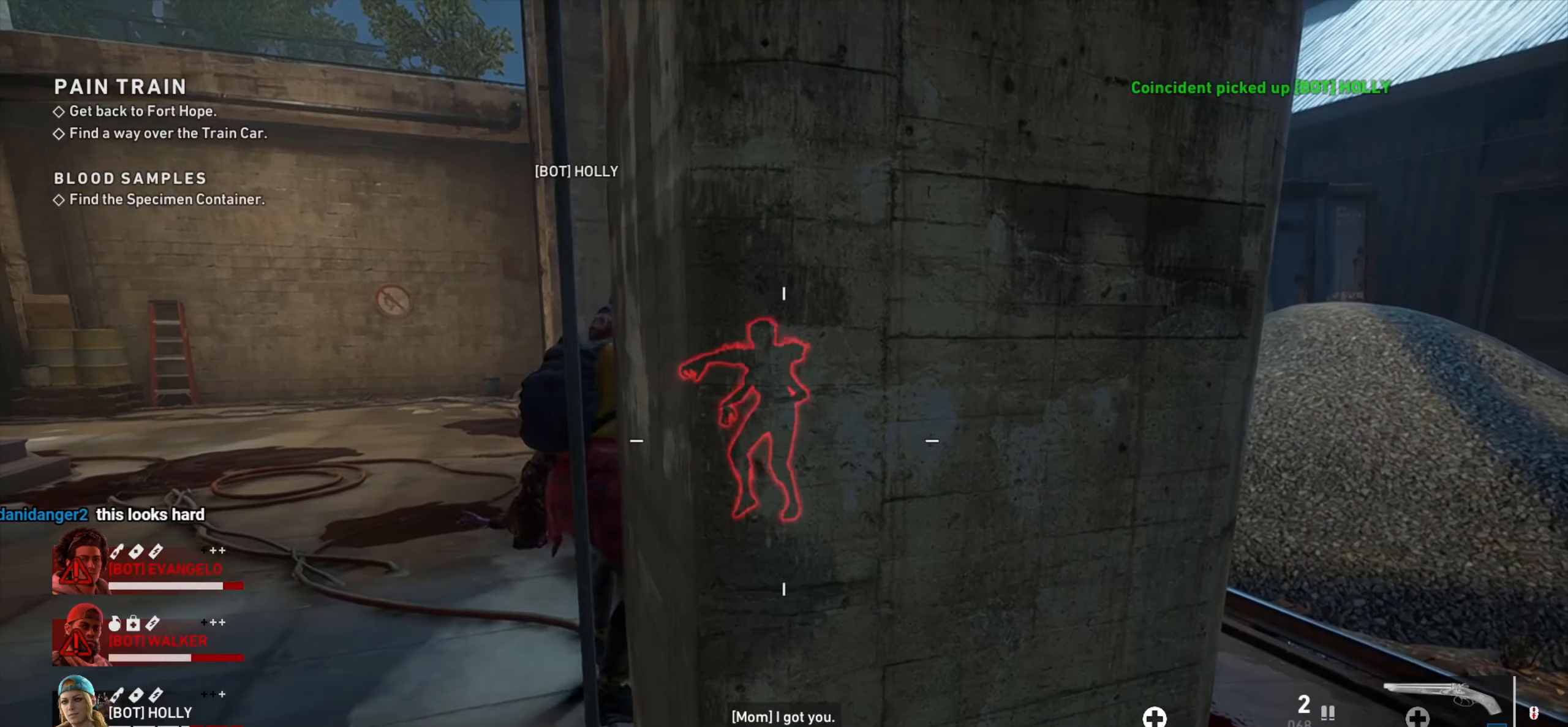
{"keys": ["d", "w"], "mouse": [], "events": [[184, "d", "down"], [467, "w", "down"]]}
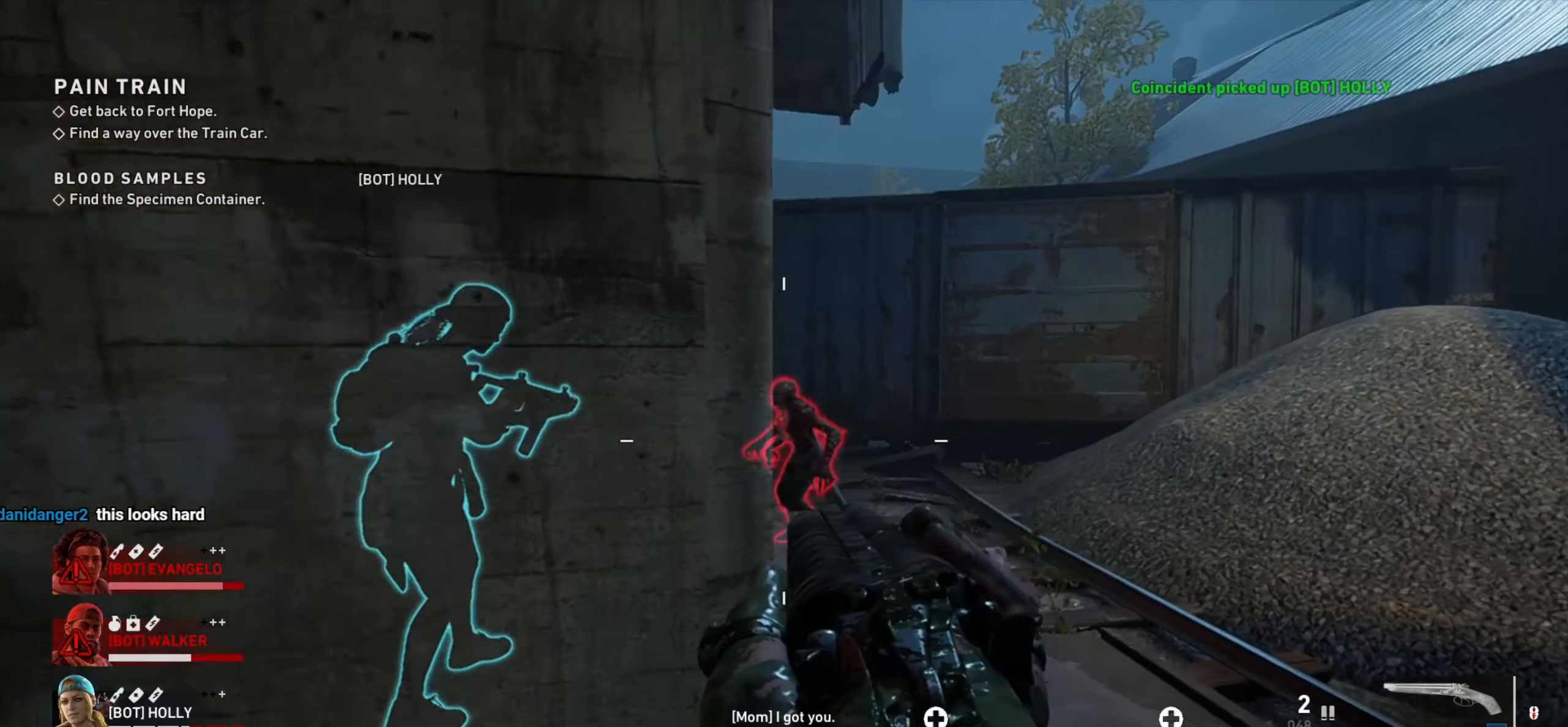
{"keys": ["a", "s"], "mouse": ["left"], "events": [[201, "d", "up"], [301, "w", "up"], [334, "mouse_left", "down"], [384, "s", "down"], [434, "a", "down"]]}
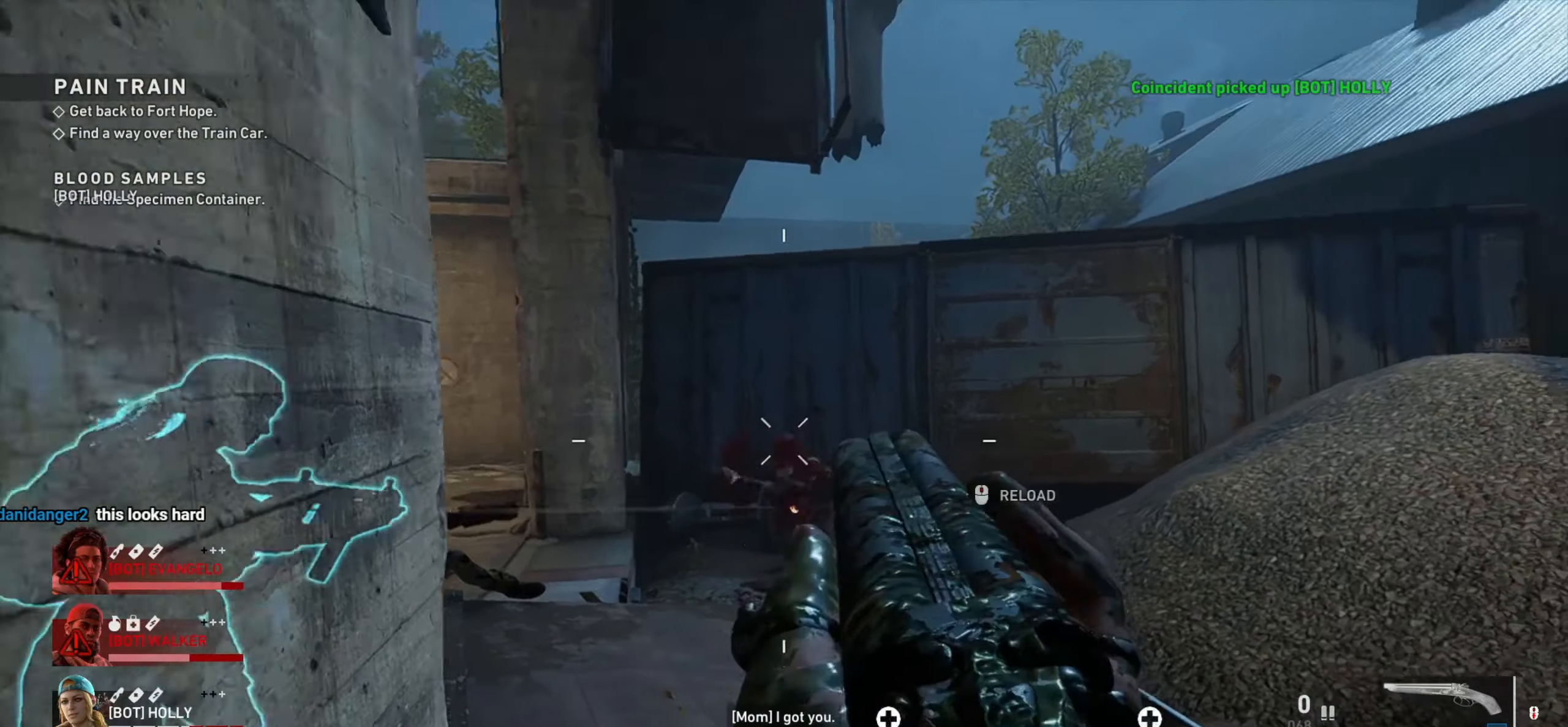
{"keys": ["d"], "mouse": [], "events": [[33, "mouse_left", "up"], [266, "s", "up"], [450, "a", "up"], [450, "d", "down"]]}
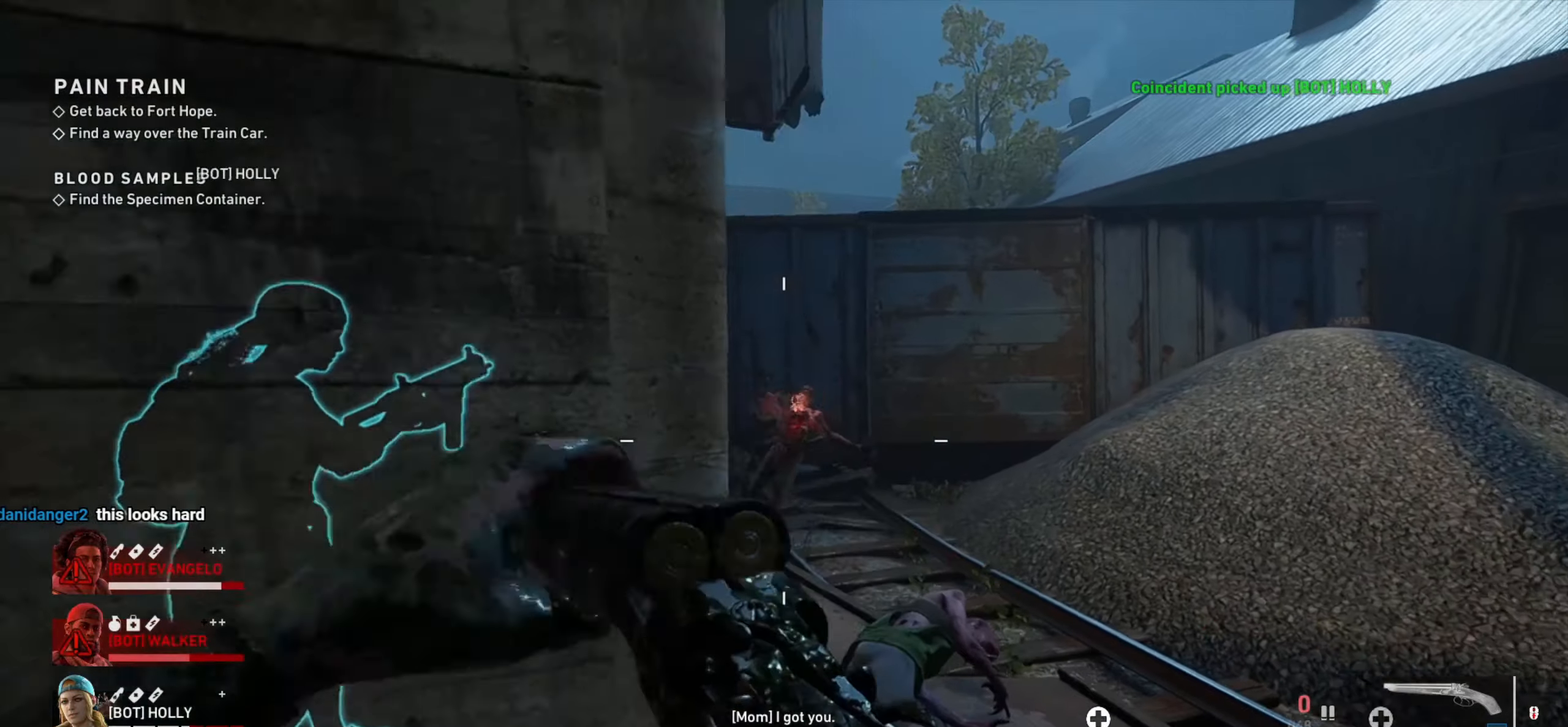
{"keys": [], "mouse": [], "events": [[50, "d", "up"]]}
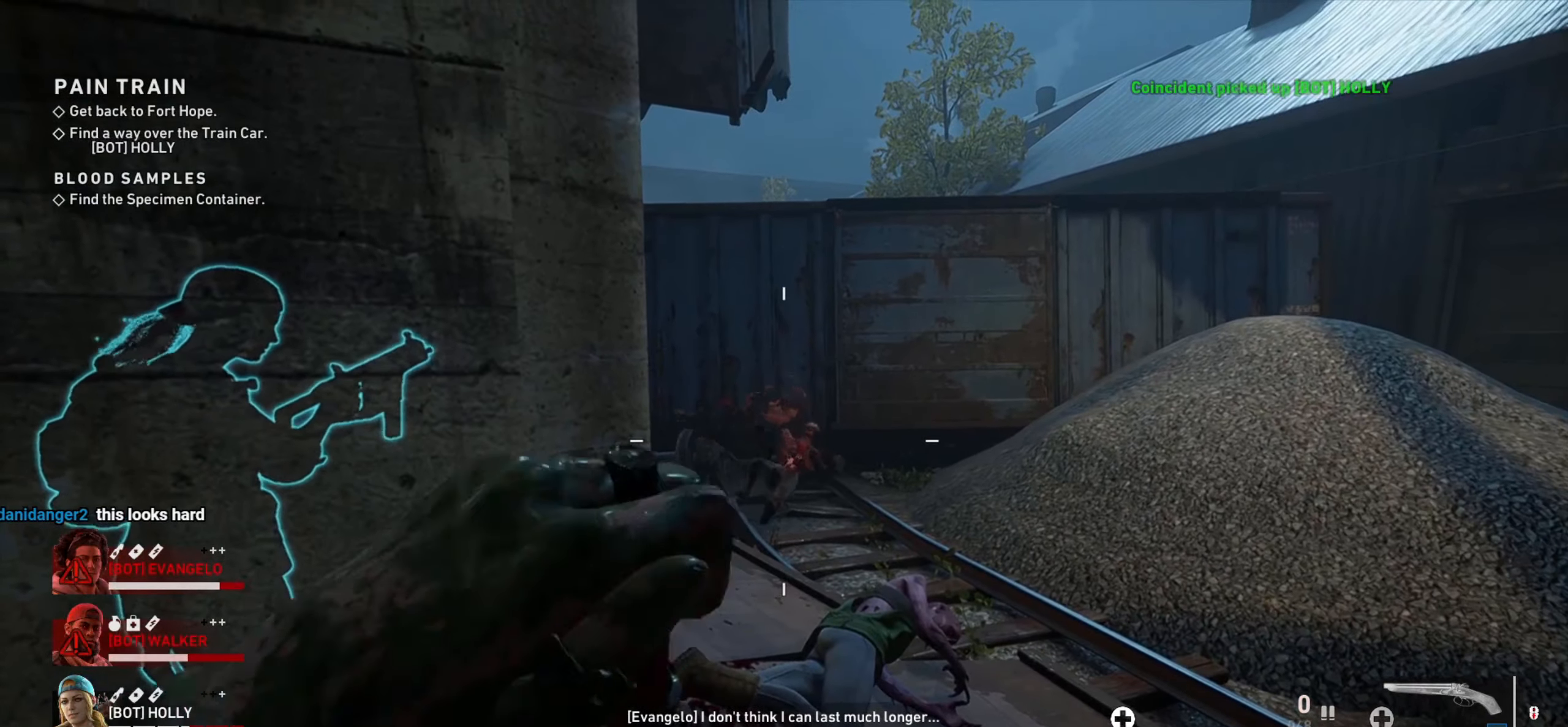
{"keys": ["shift", "w"], "mouse": [], "events": [[100, "d", "down"], [150, "w", "down"], [250, "d", "up"], [350, "shift", "down"]]}
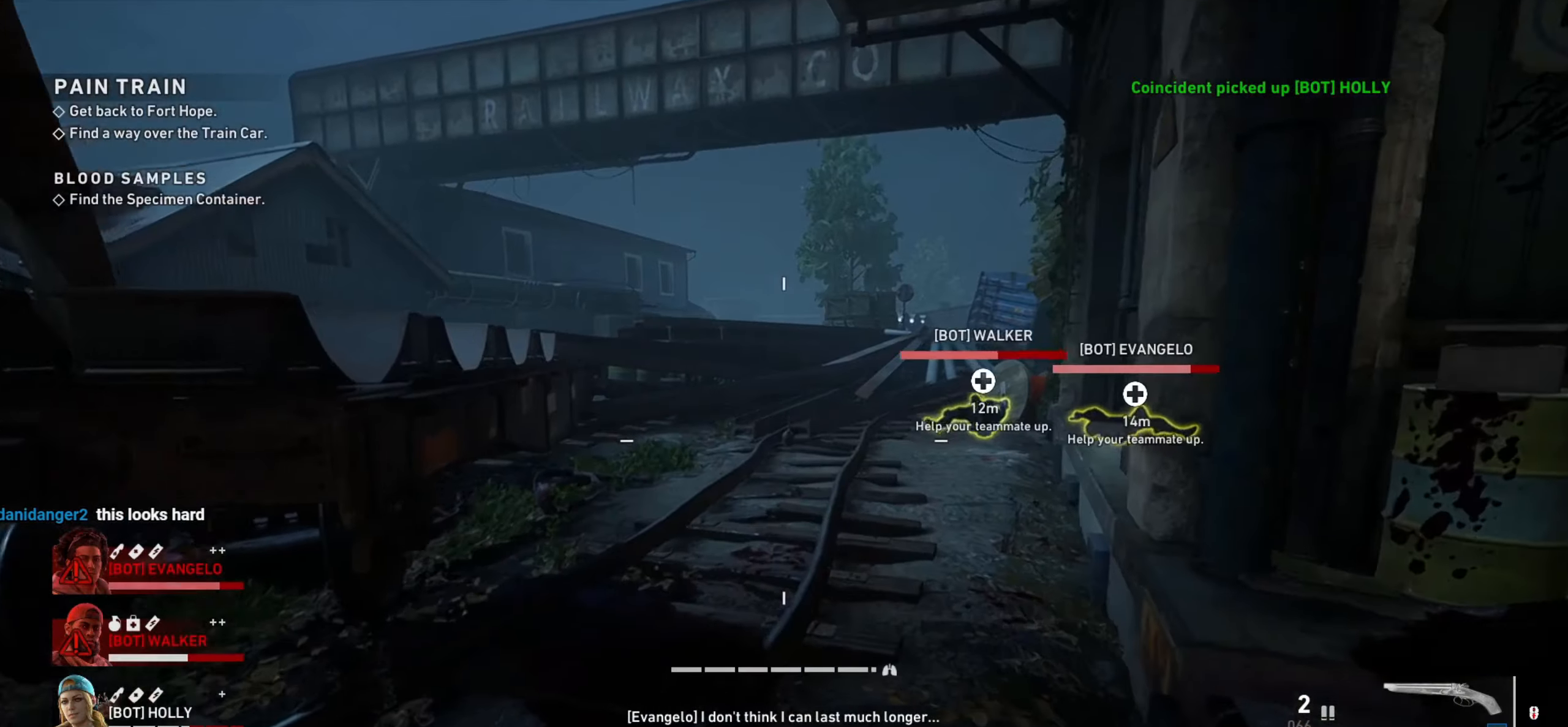
{"keys": ["shift", "w"], "mouse": [], "events": []}
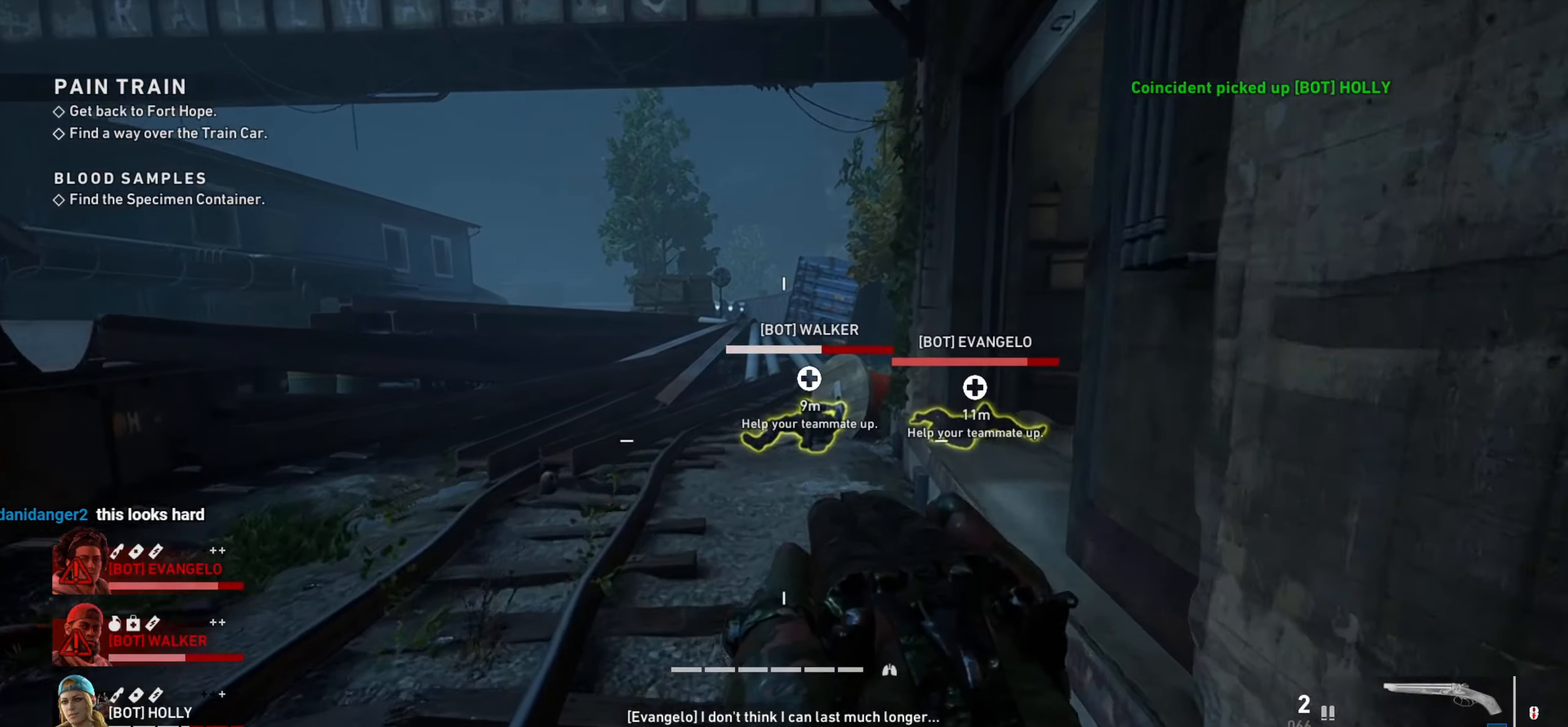
{"keys": ["shift", "w"], "mouse": [], "events": []}
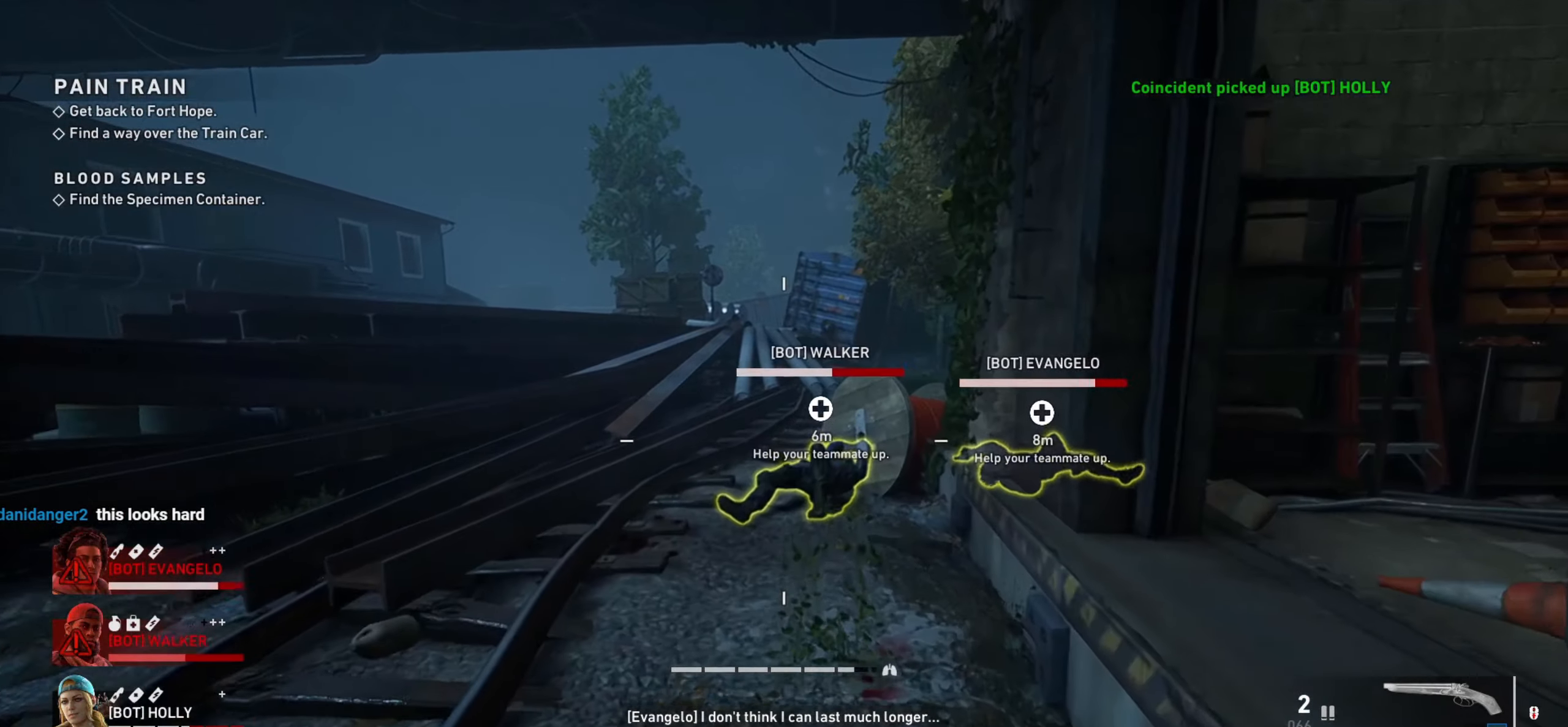
{"keys": ["shift", "w"], "mouse": [], "events": [[250, "a", "down"], [483, "a", "up"]]}
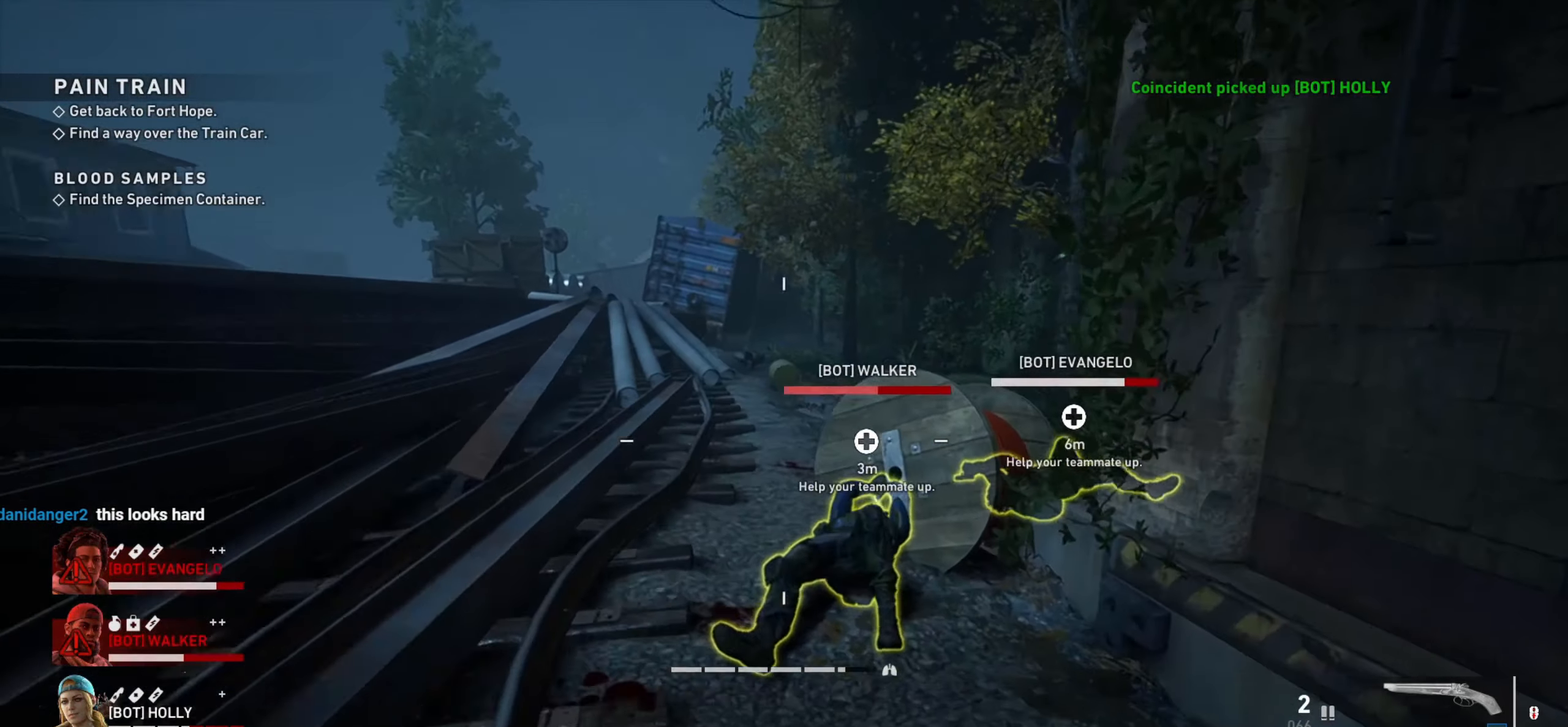
{"keys": ["e"], "mouse": [], "events": [[166, "e", "down"], [216, "shift", "up"], [366, "w", "up"]]}
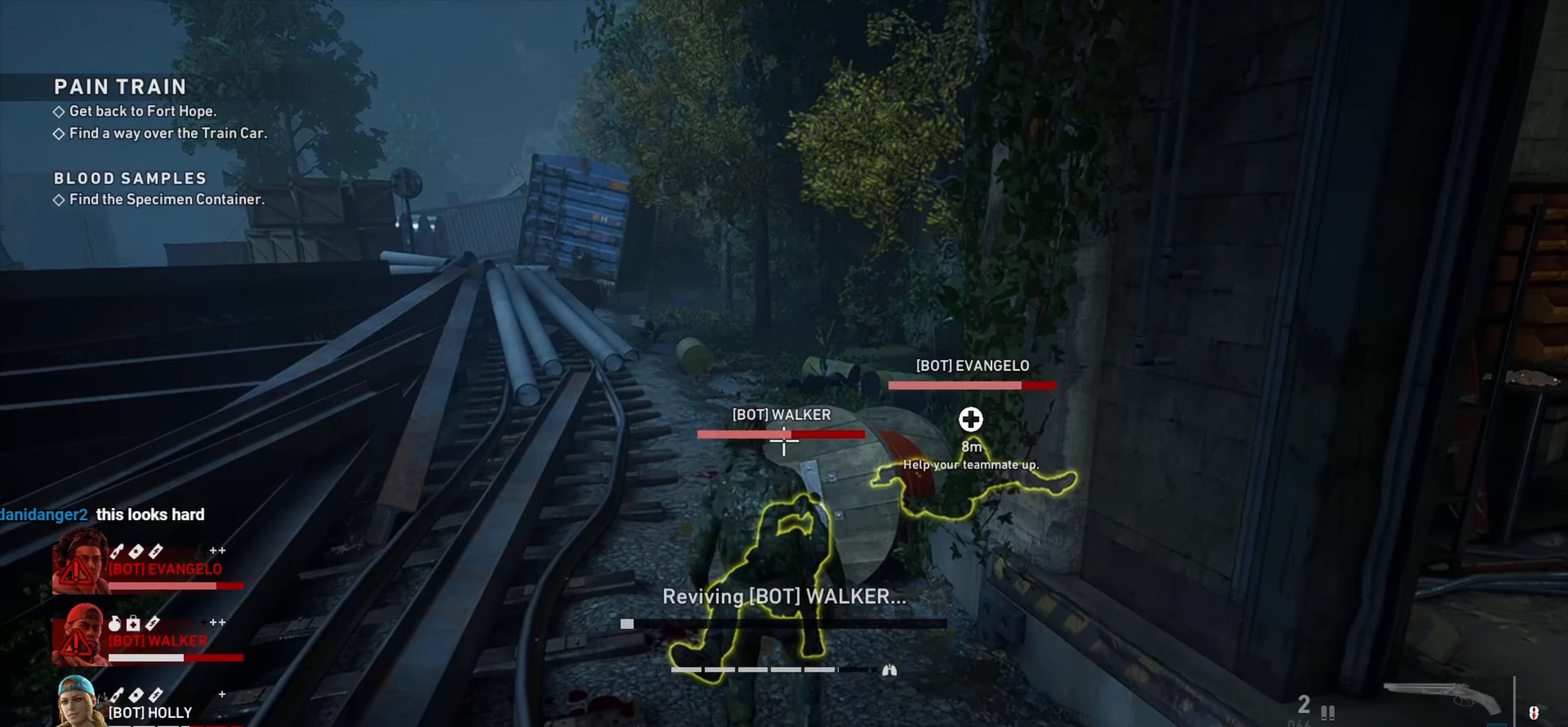
{"keys": ["e"], "mouse": [], "events": []}
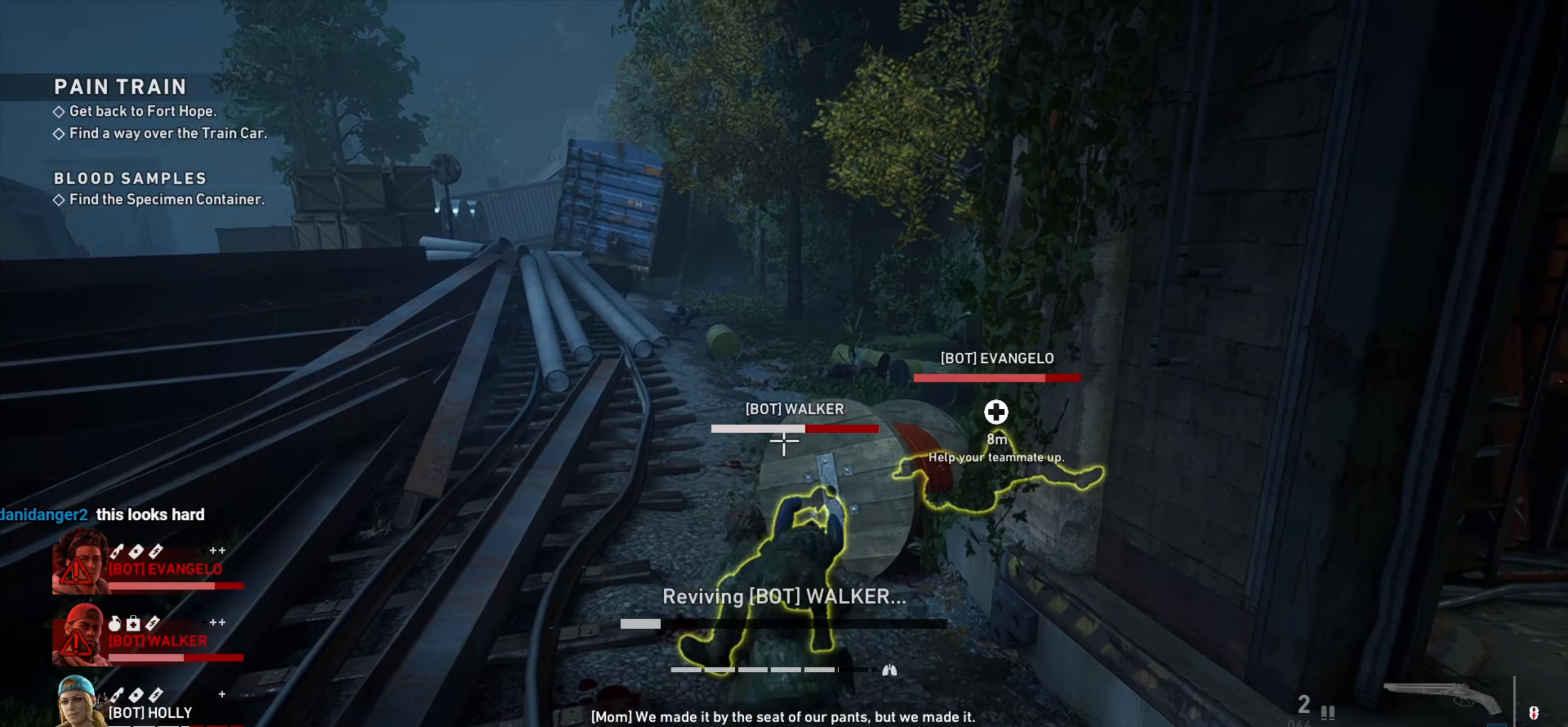
{"keys": ["e"], "mouse": [], "events": []}
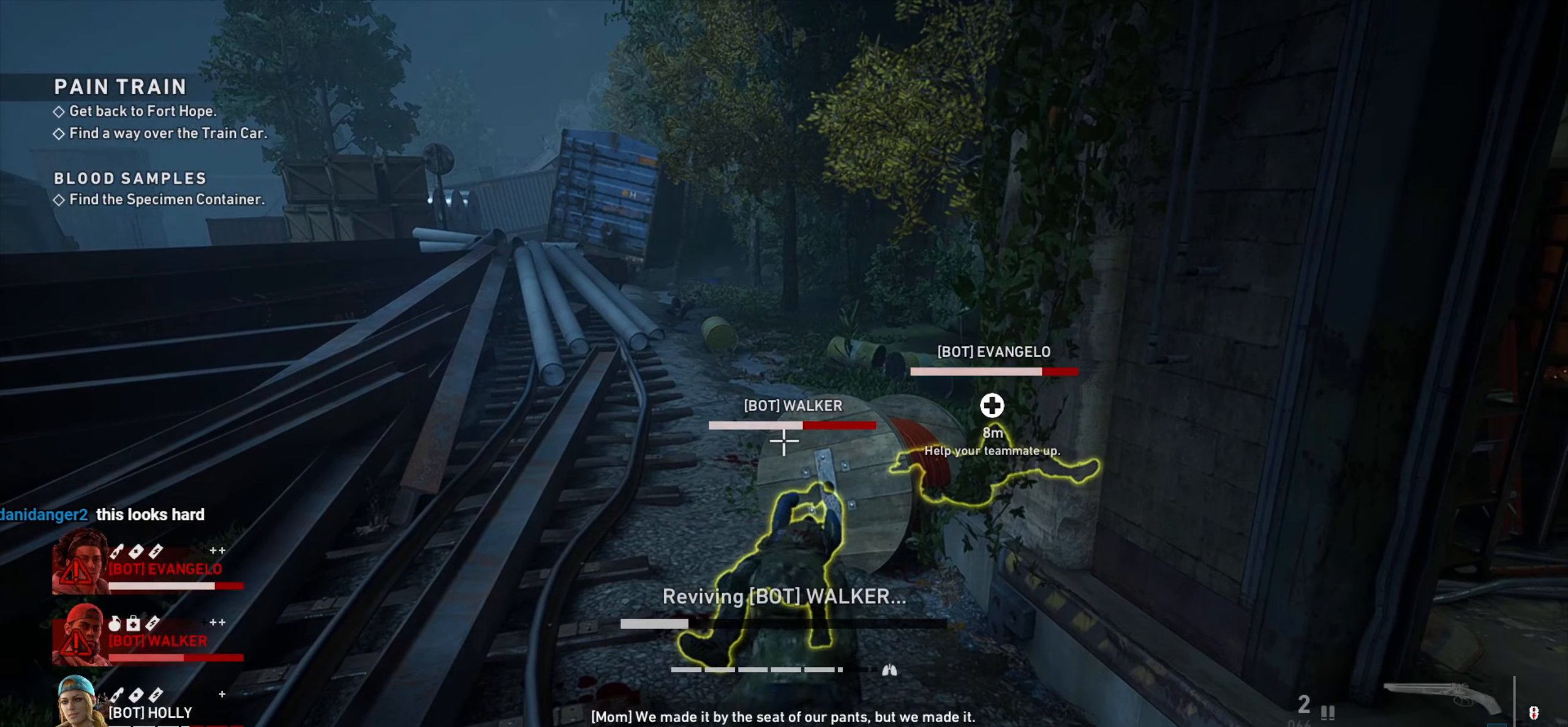
{"keys": ["e"], "mouse": [], "events": []}
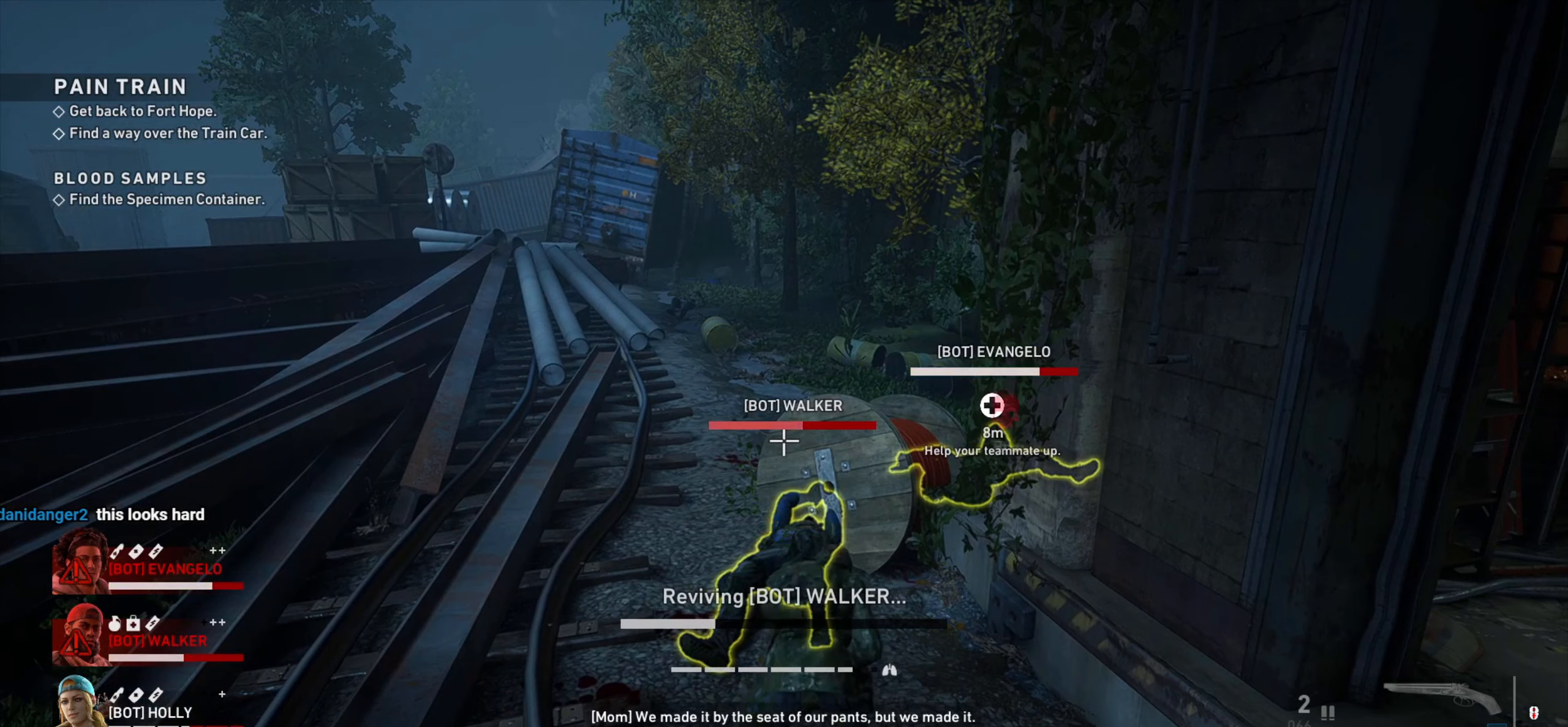
{"keys": ["e"], "mouse": [], "events": []}
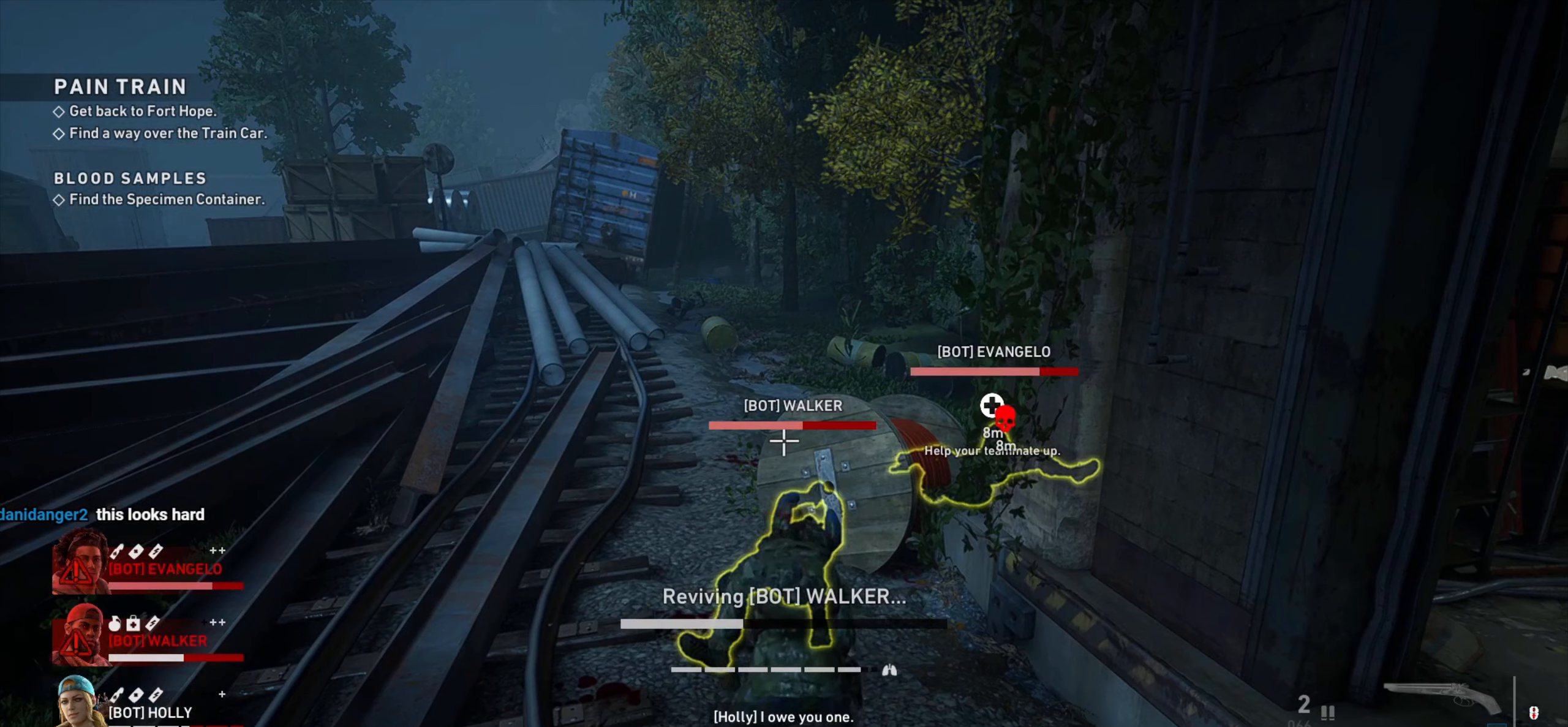
{"keys": ["e"], "mouse": [], "events": []}
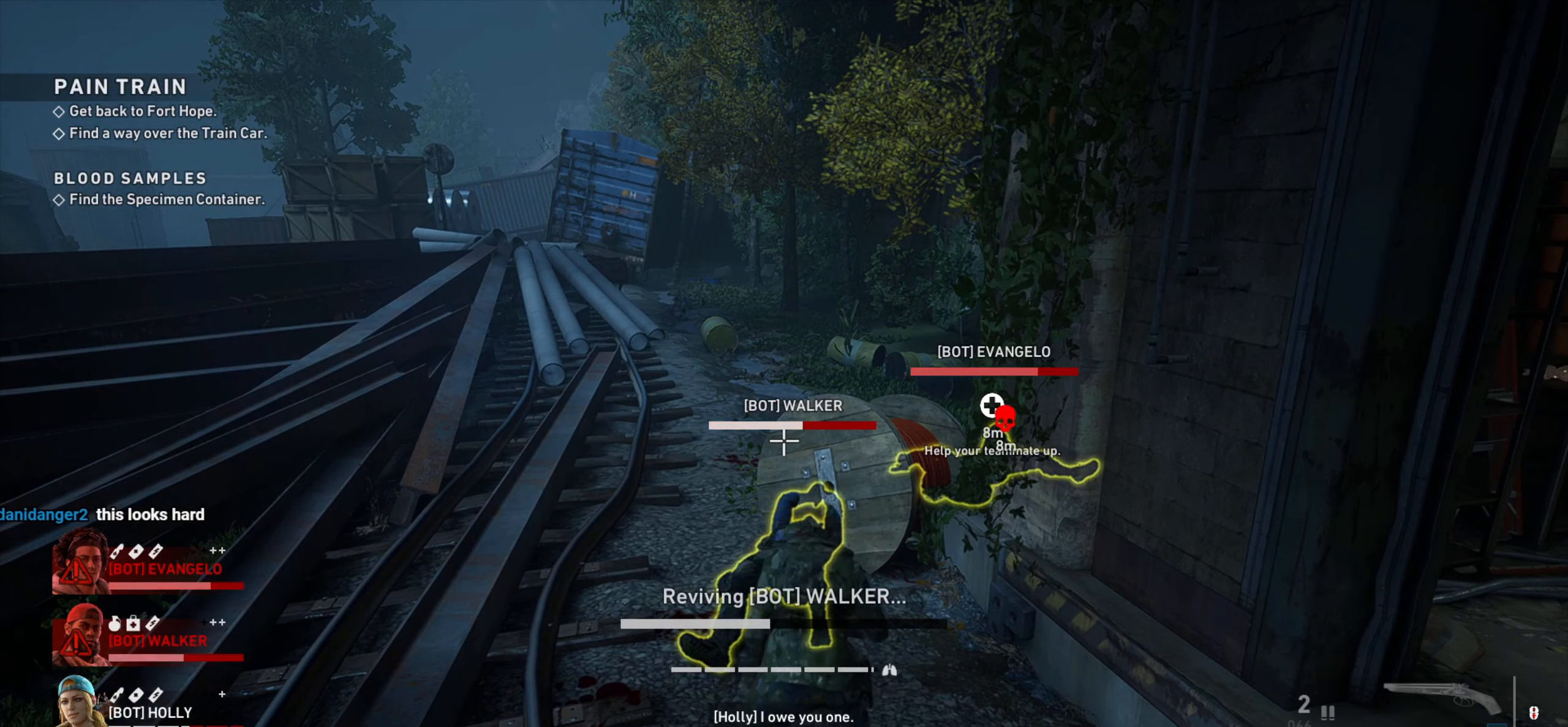
{"keys": ["e"], "mouse": [], "events": []}
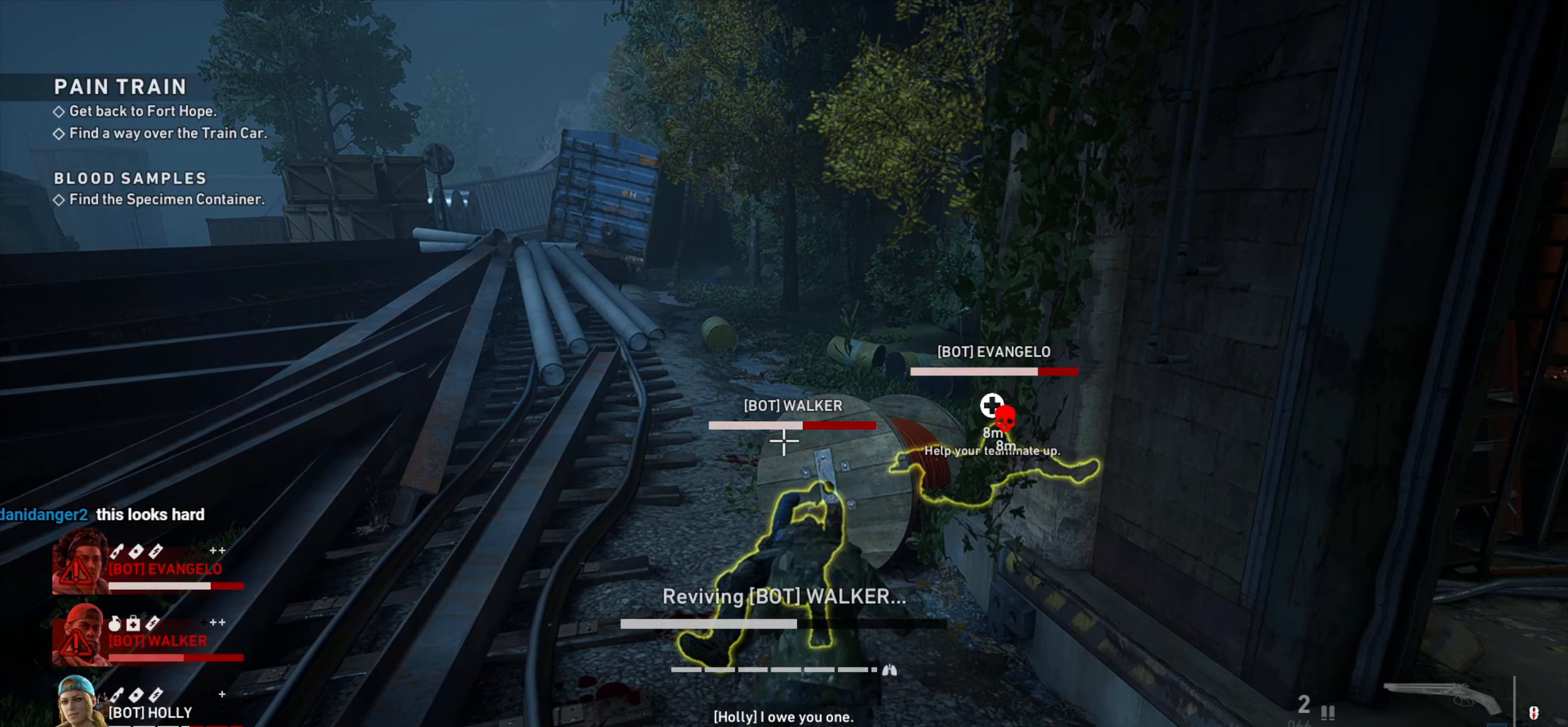
{"keys": ["e"], "mouse": [], "events": []}
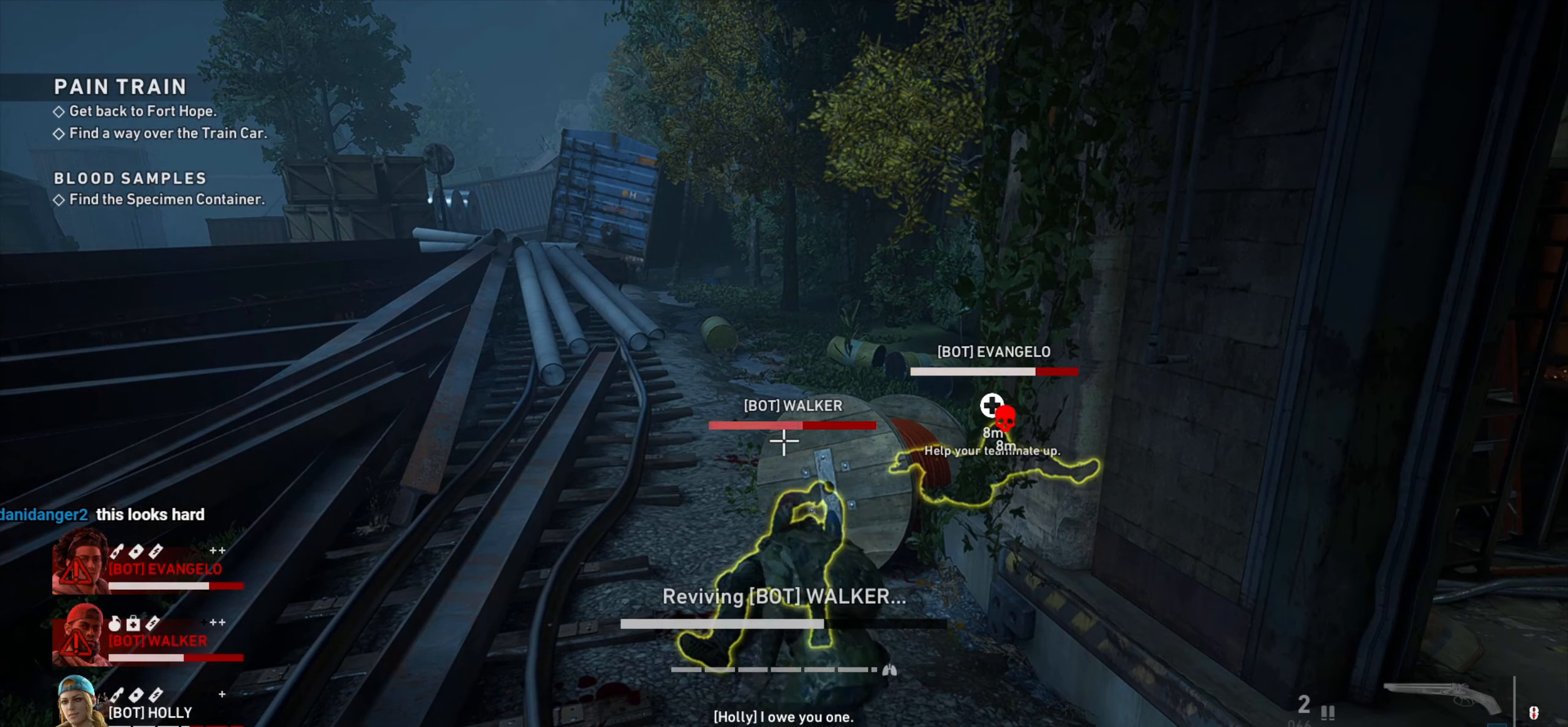
{"keys": ["e"], "mouse": [], "events": []}
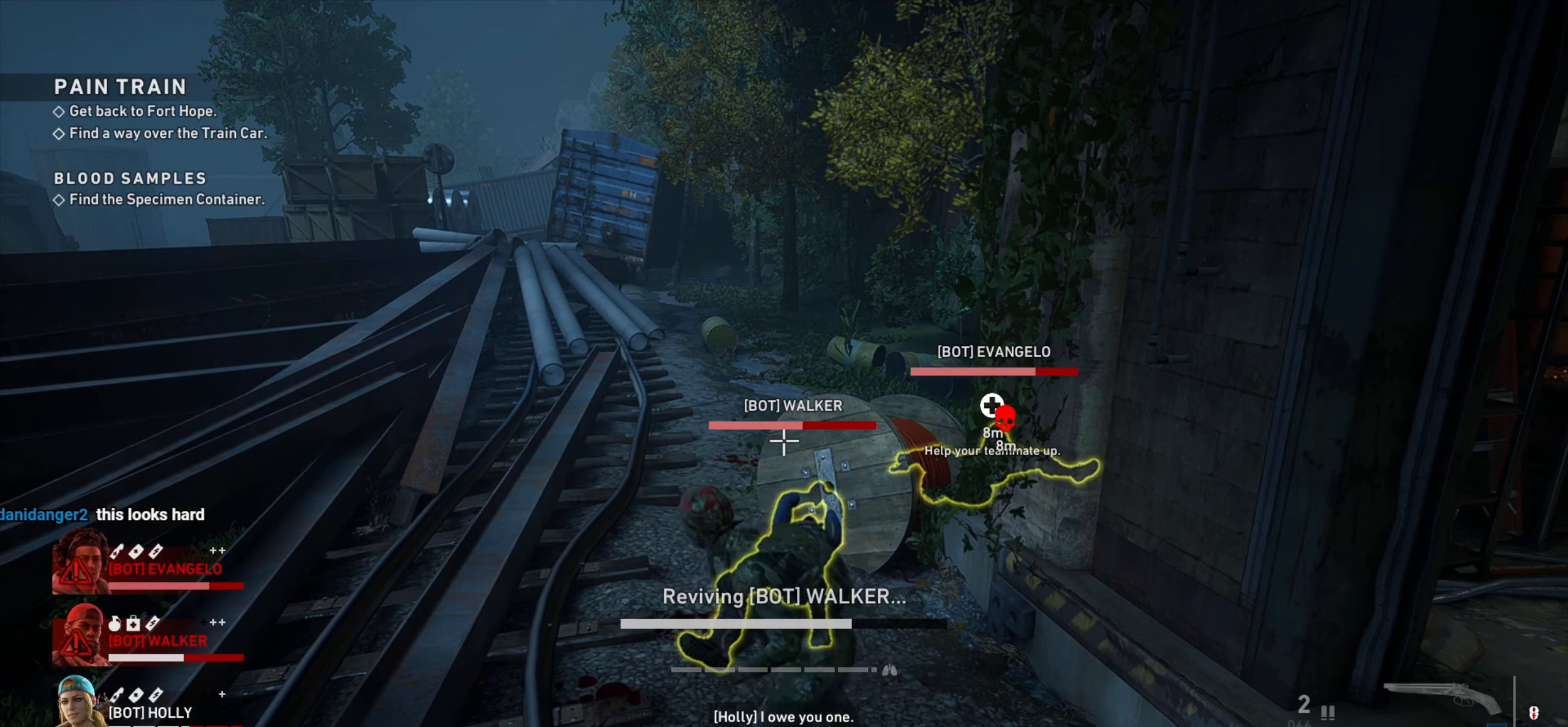
{"keys": ["e"], "mouse": [], "events": []}
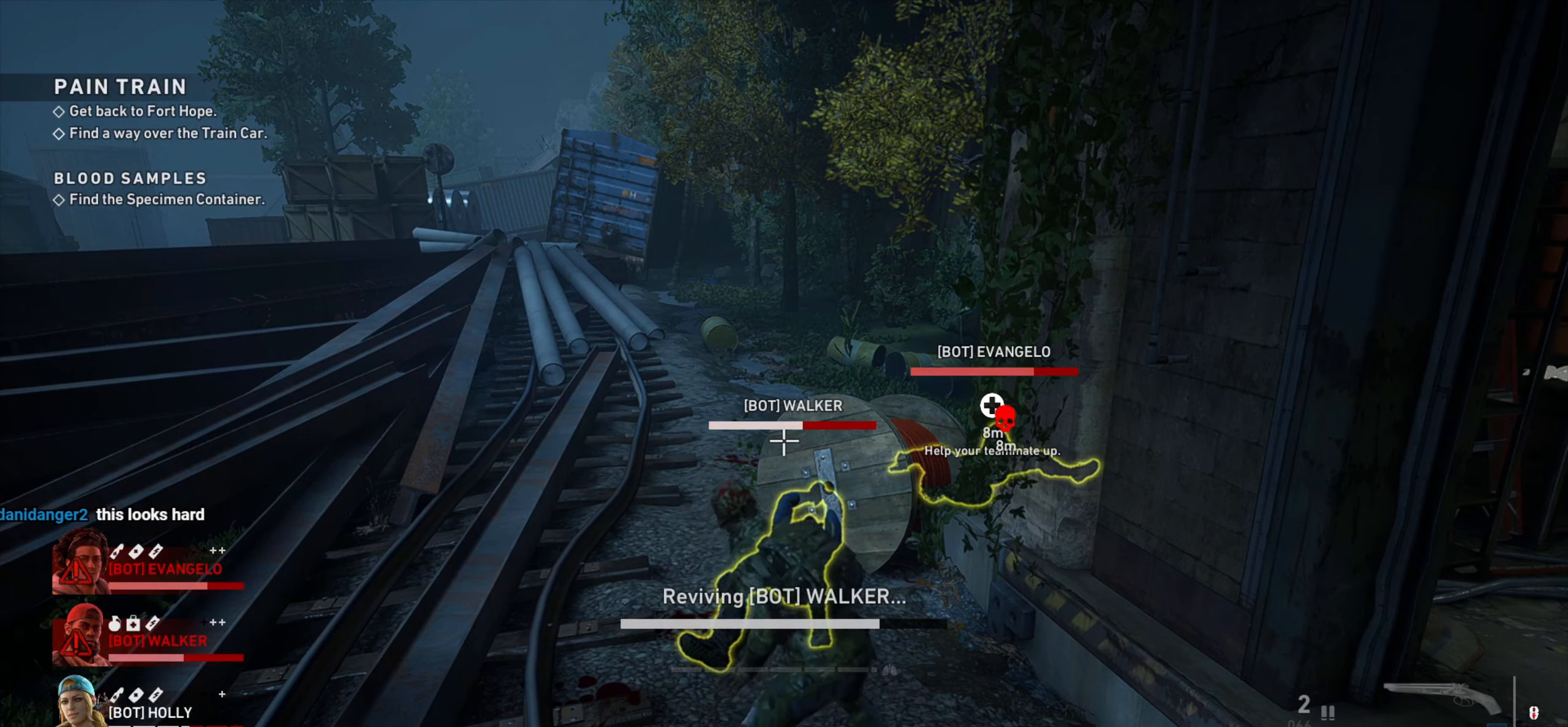
{"keys": ["e"], "mouse": [], "events": []}
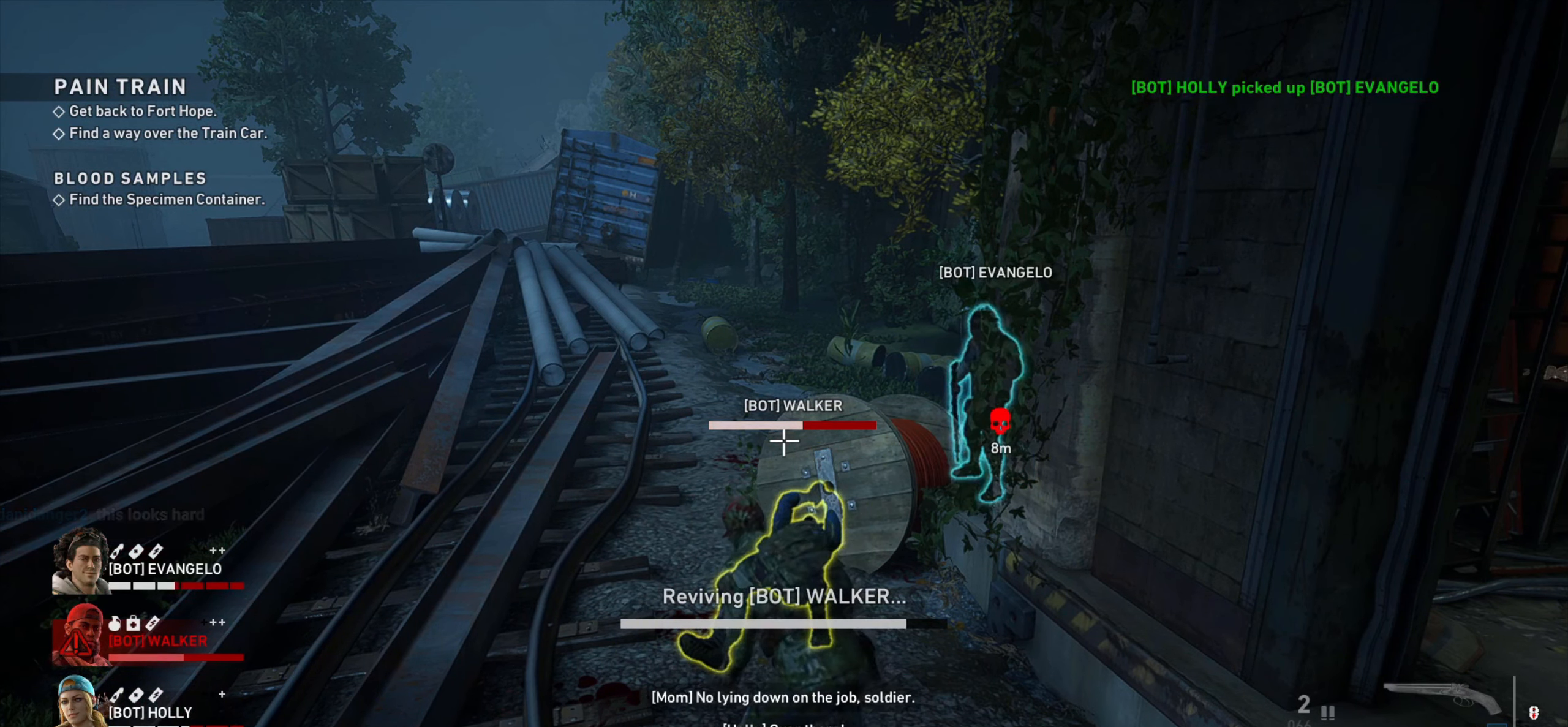
{"keys": ["e"], "mouse": [], "events": []}
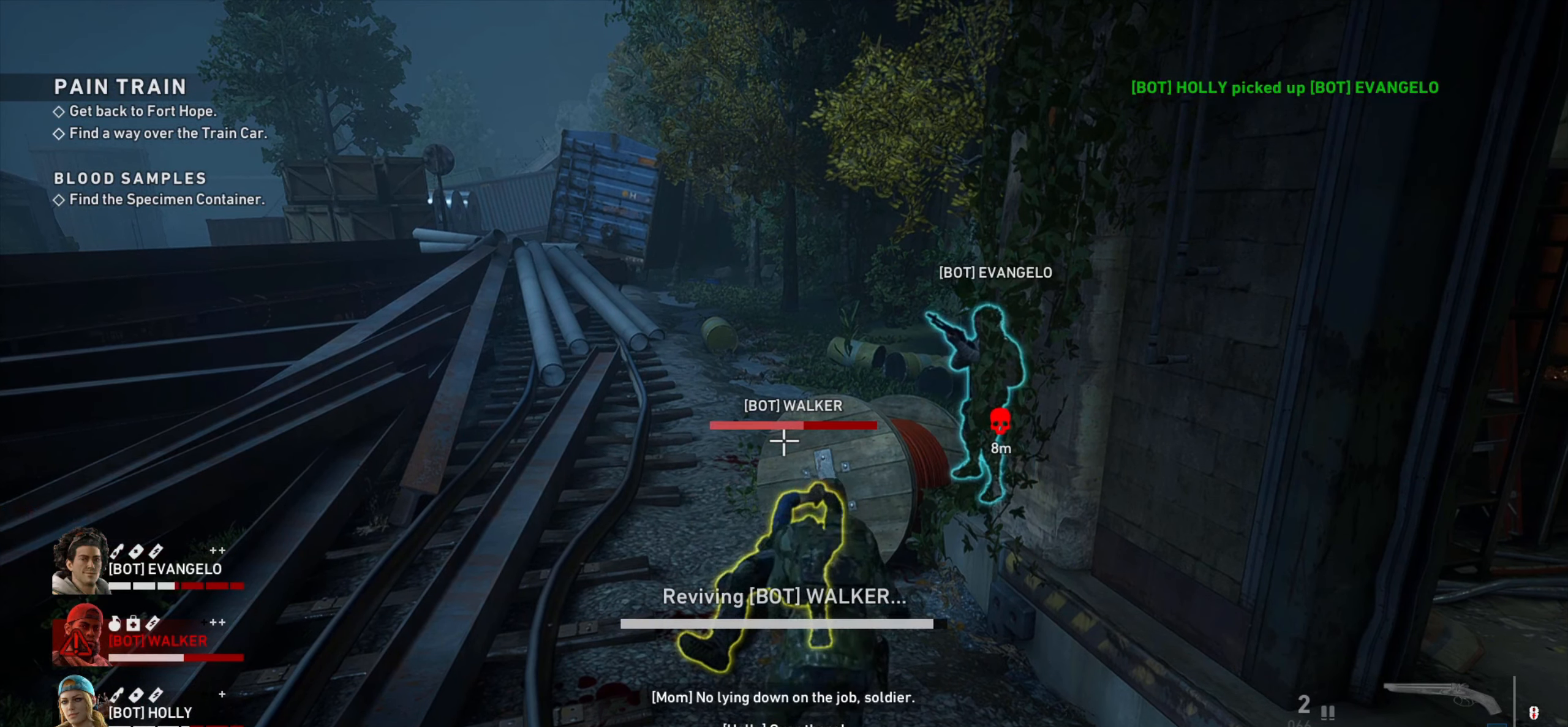
{"keys": ["e"], "mouse": [], "events": []}
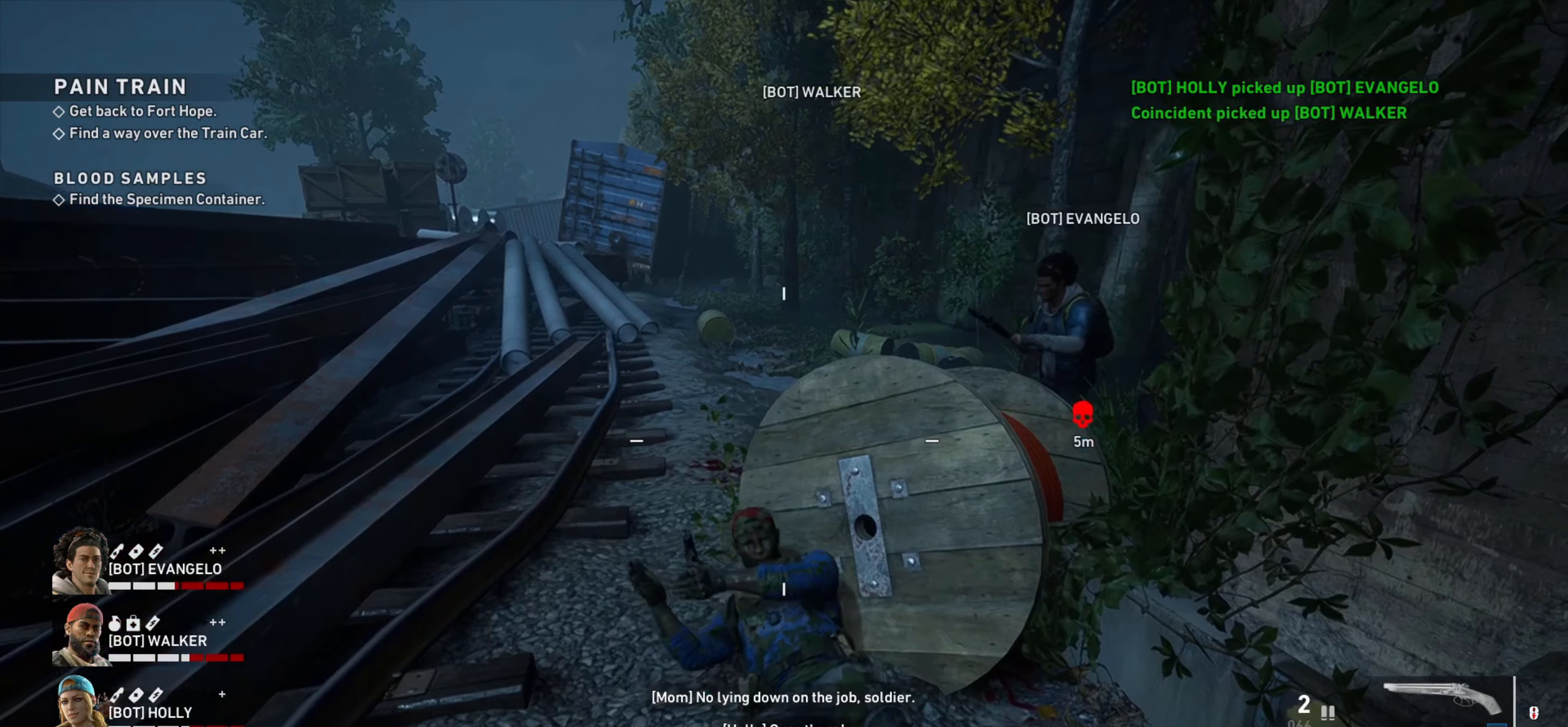
{"keys": ["a"], "mouse": [], "events": [[234, "a", "down"], [234, "e", "up"]]}
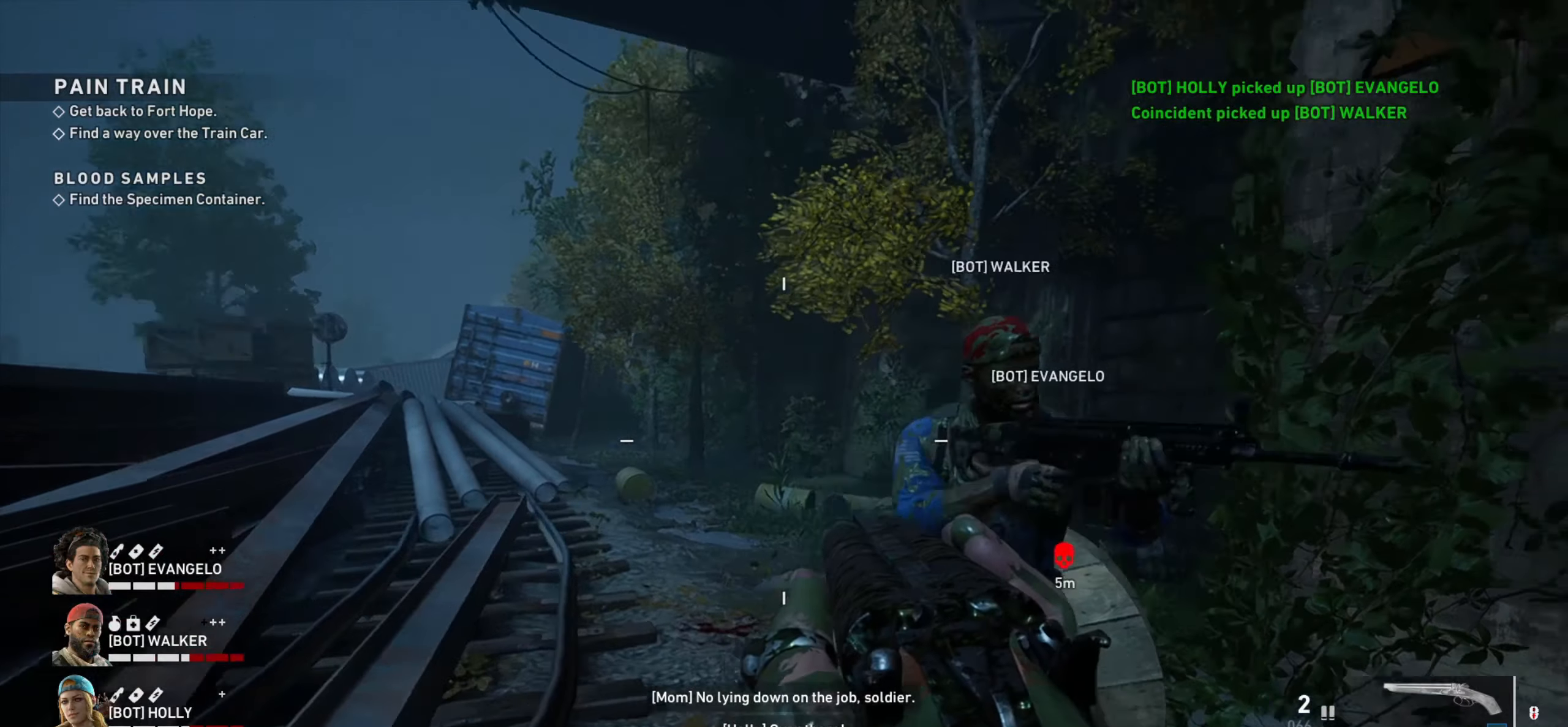
{"keys": [], "mouse": [], "events": [[334, "a", "up"], [384, "mouse_wheel", "down"], [484, "mouse_wheel", "up"]]}
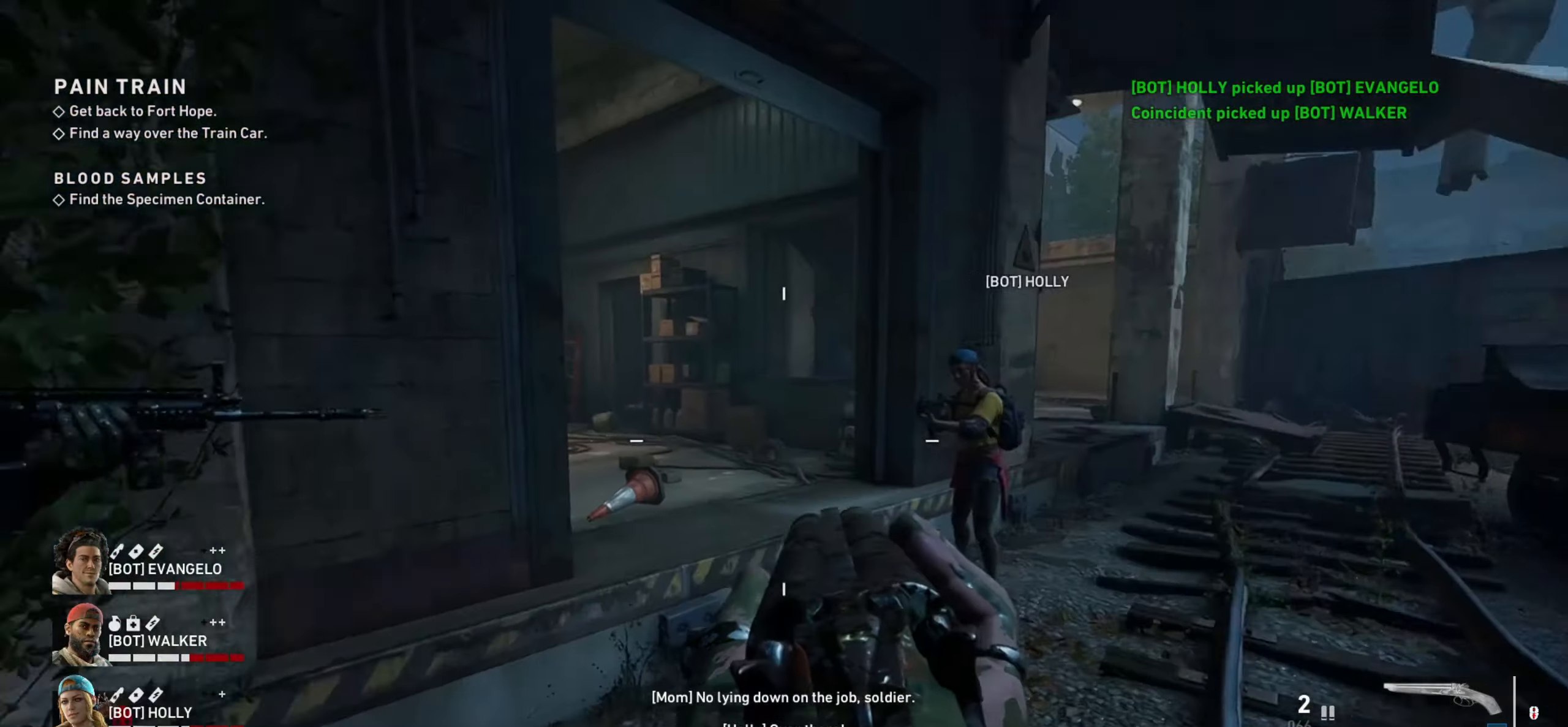
{"keys": ["d", "w"], "mouse": [], "events": [[417, "d", "down"], [450, "w", "down"]]}